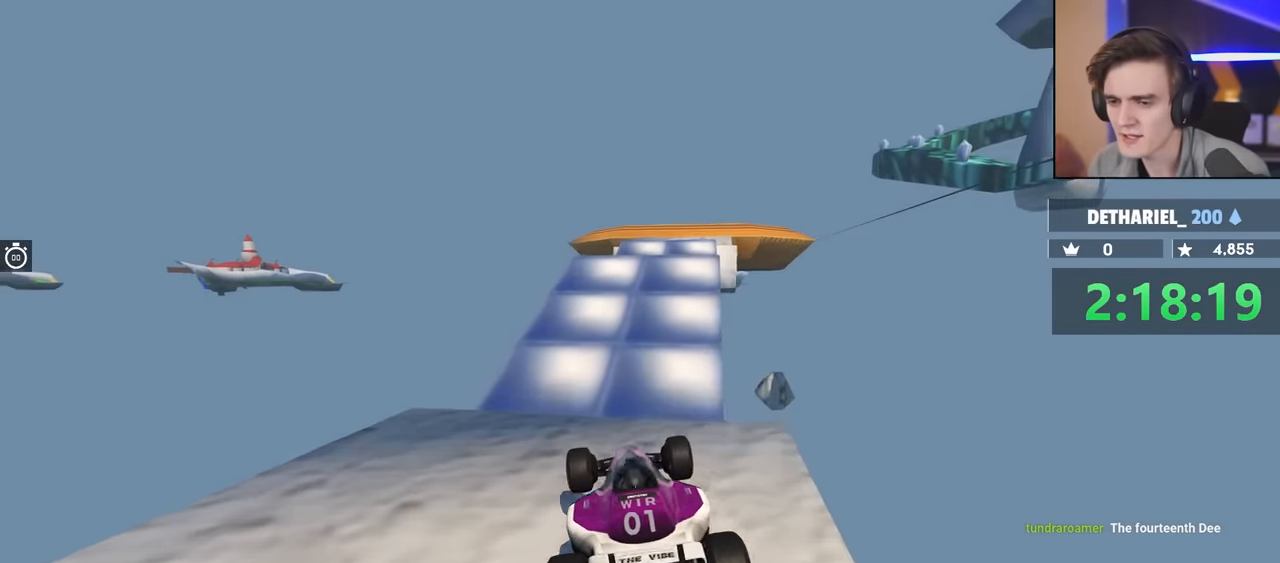
Gameplay with keyboard; each line is a JSON object with the keys held at the frame after it. "events" lists presses ("down") and releases ("up") of "brake", "down", "left", "right" and "up" between this image and that frame as [ms after this image, input, new state], when the widget could be followed in between. No other keys are recorded. Mouse input is not recorded. Key names are as the overlay labels them; some are game actions (e.g. jump) rather than physical keys.
{"keys": ["up"], "events": []}
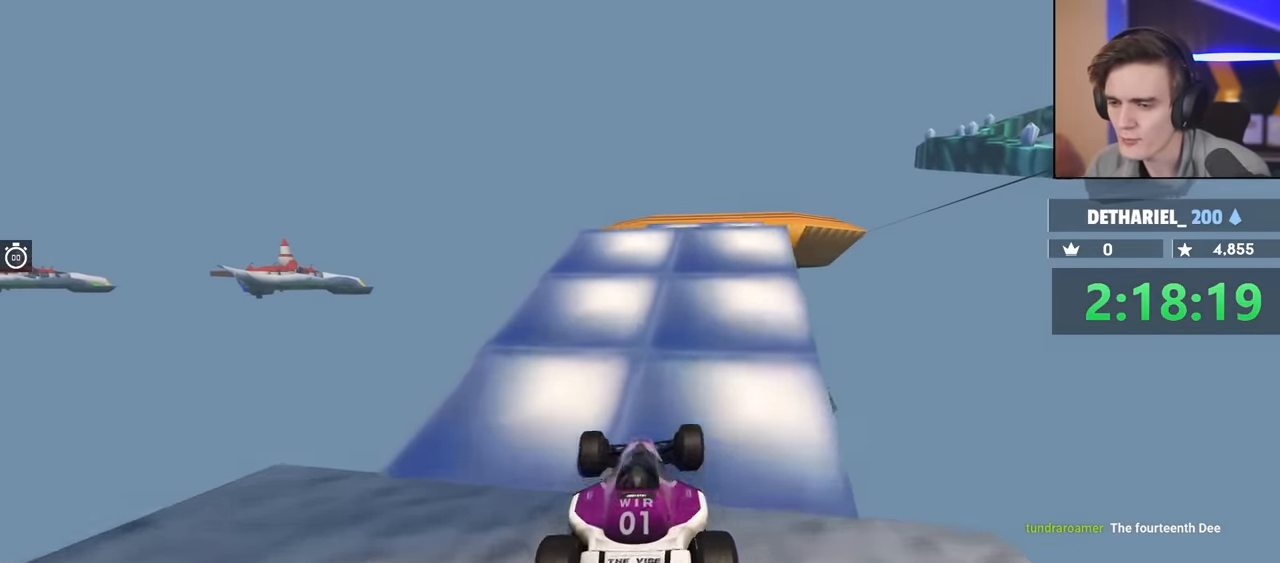
{"keys": ["up"], "events": [[333, "right", "down"], [433, "right", "up"]]}
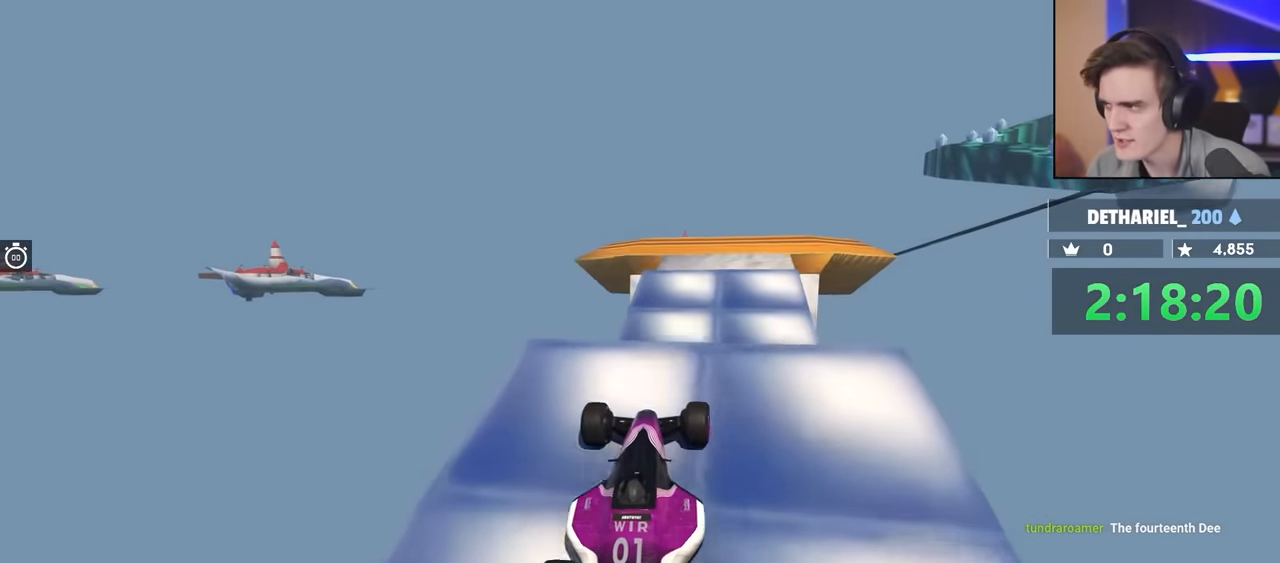
{"keys": ["up"], "events": []}
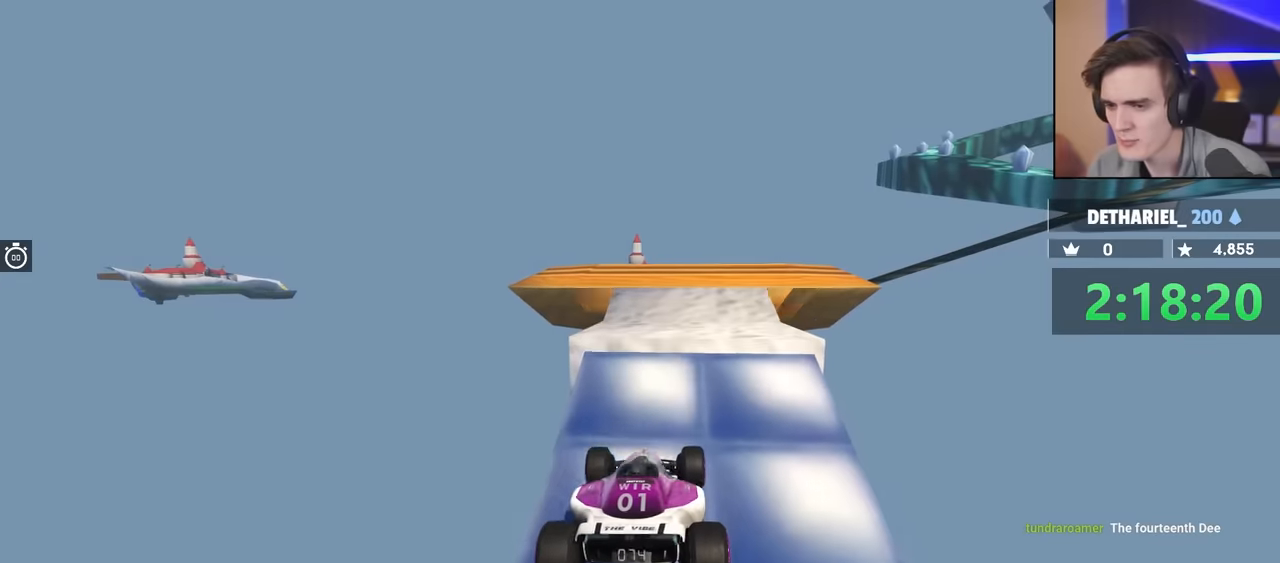
{"keys": ["up"], "events": []}
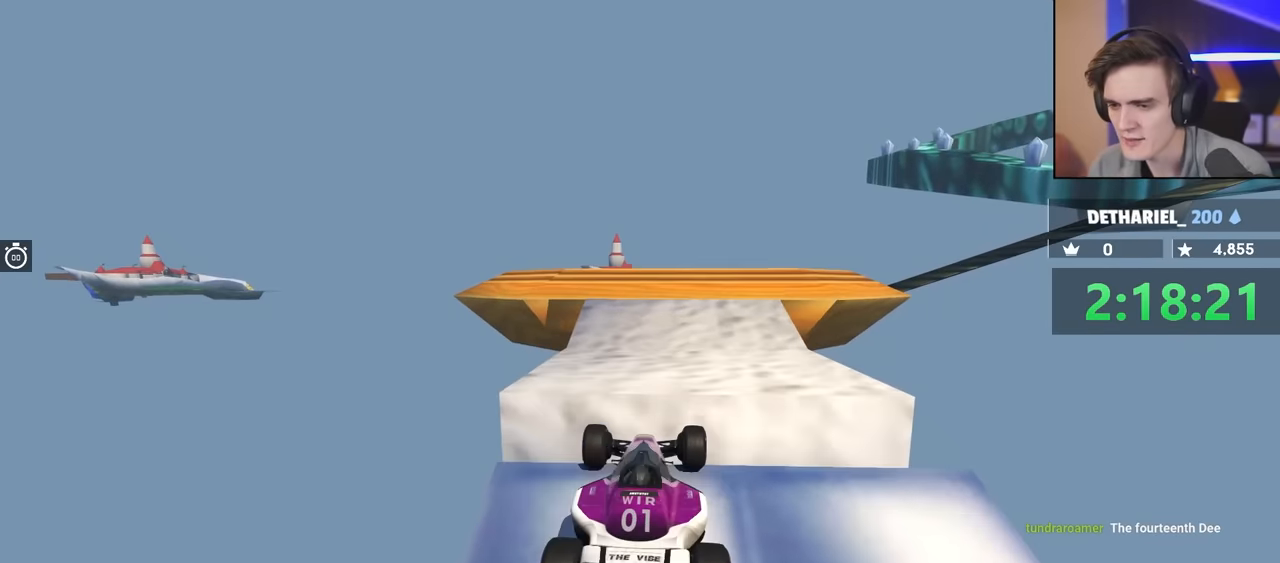
{"keys": ["up"], "events": []}
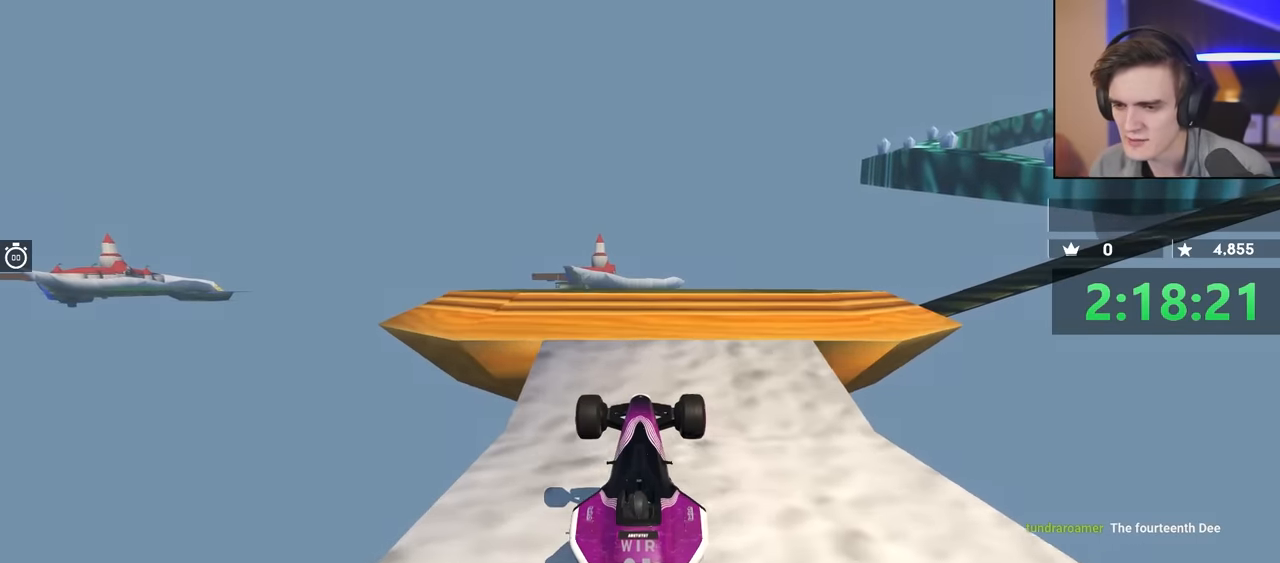
{"keys": ["right", "up"], "events": [[67, "right", "down"], [300, "right", "up"], [500, "right", "down"]]}
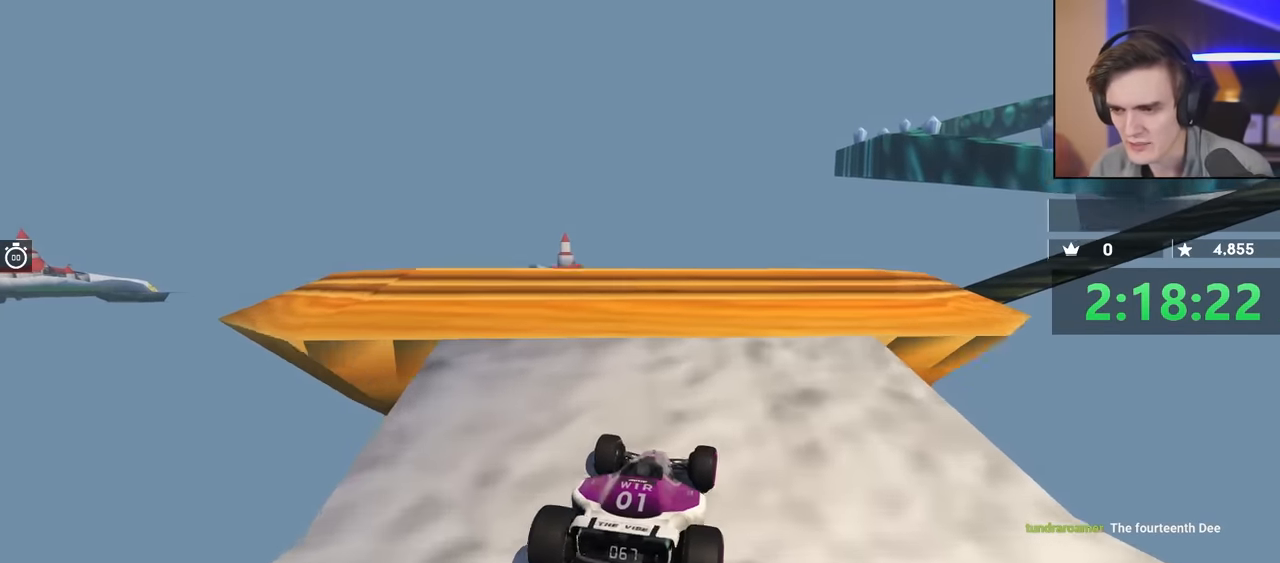
{"keys": ["up"], "events": [[83, "right", "up"], [233, "right", "down"], [383, "right", "up"]]}
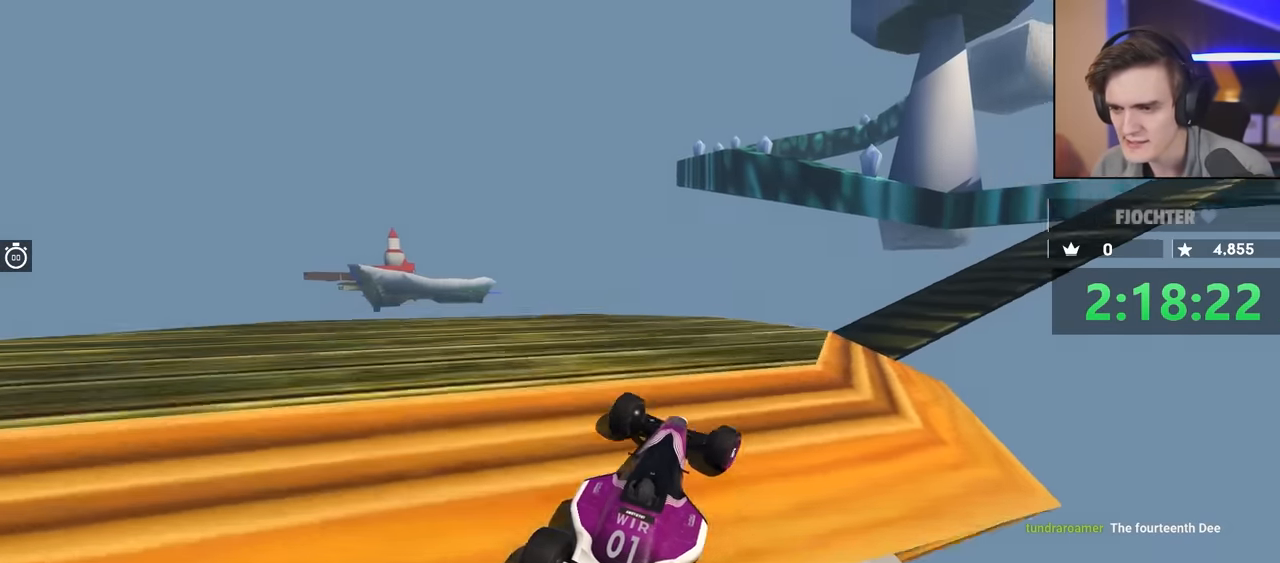
{"keys": [], "events": [[17, "right", "down"], [117, "right", "up"], [117, "up", "up"]]}
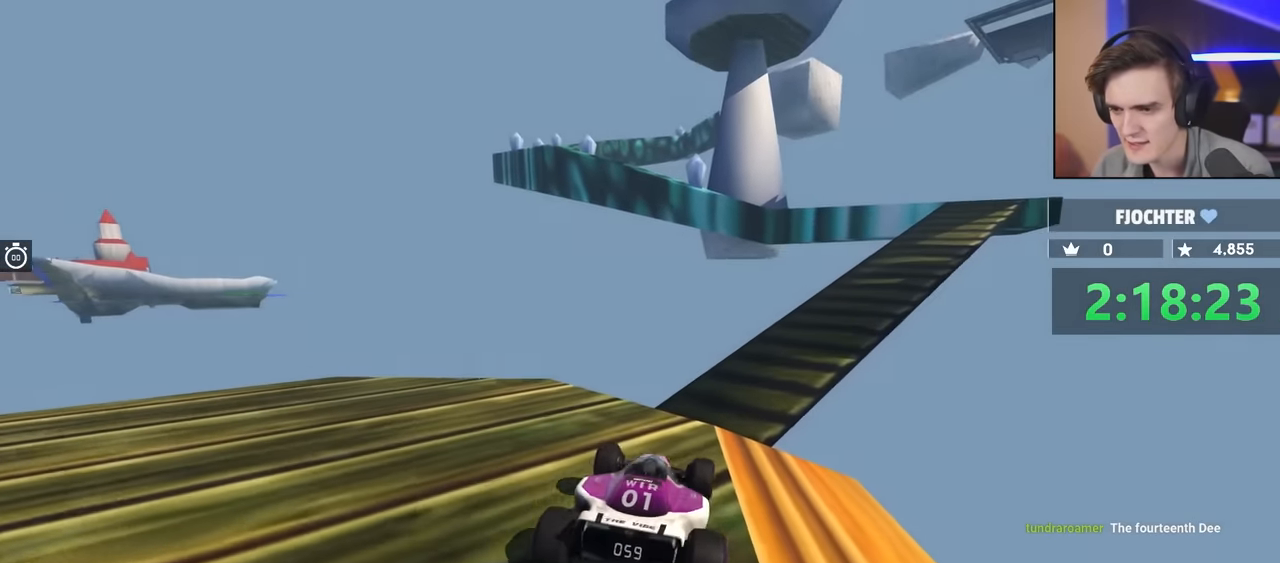
{"keys": ["up"], "events": [[133, "right", "down"], [317, "up", "down"], [467, "right", "up"]]}
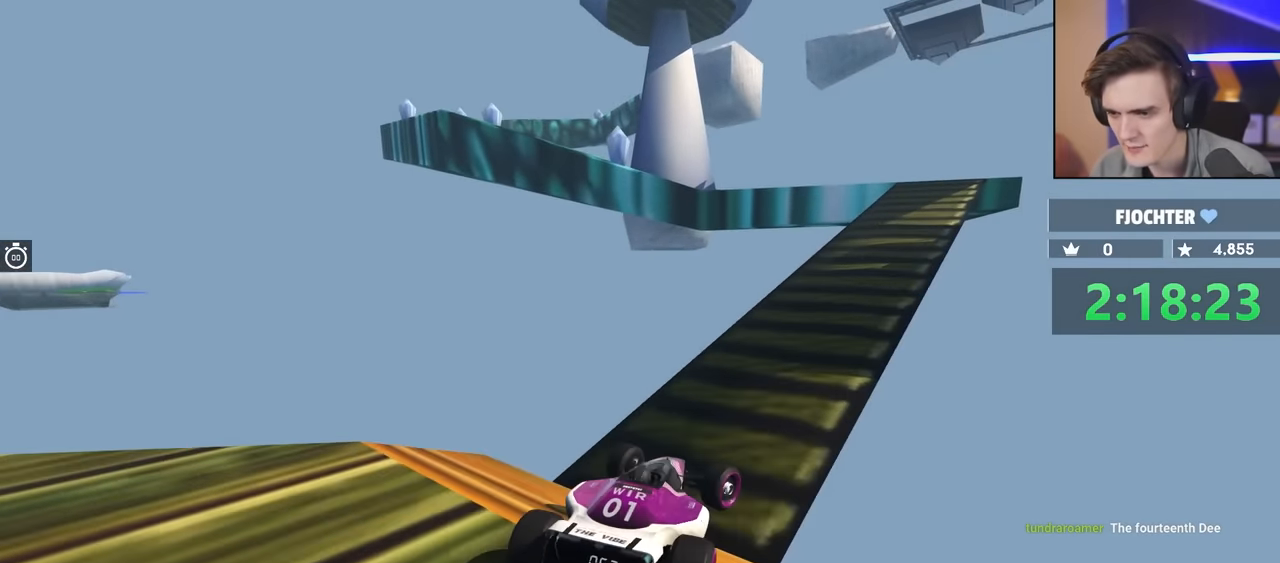
{"keys": ["up"], "events": [[200, "right", "down"], [283, "right", "up"]]}
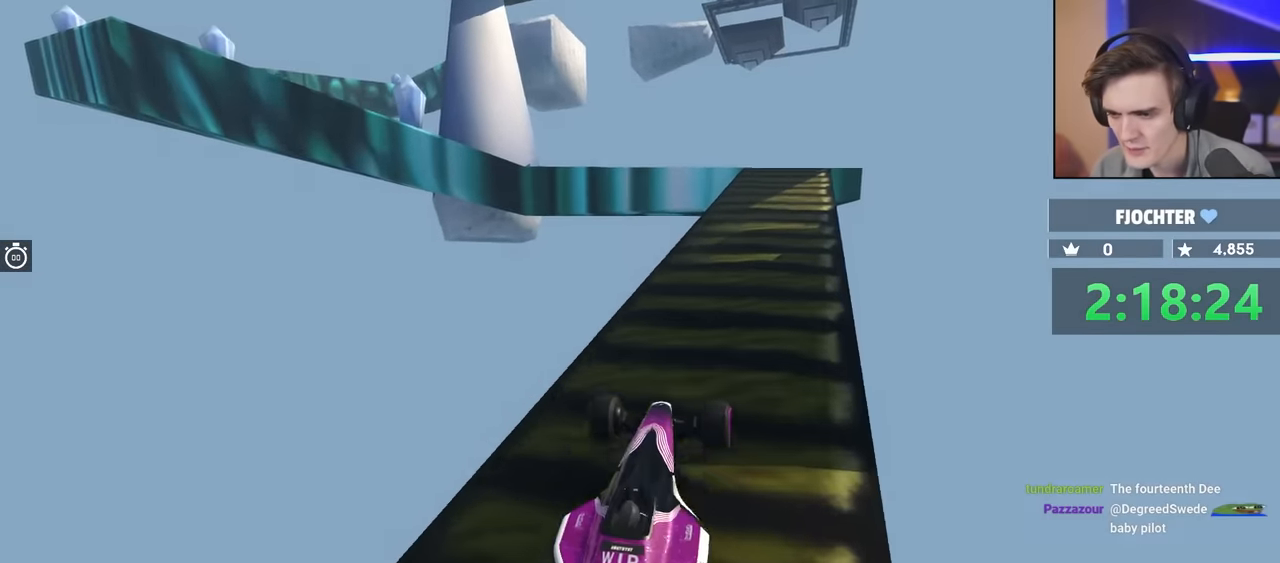
{"keys": ["right", "up"], "events": [[300, "right", "down"], [350, "right", "up"], [483, "right", "down"]]}
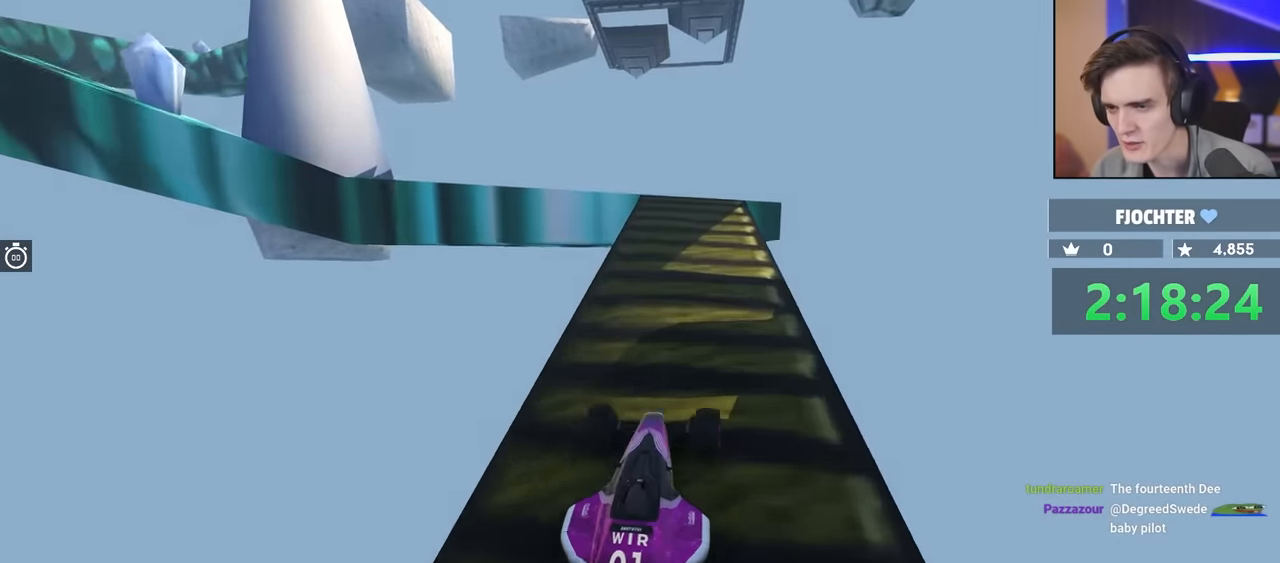
{"keys": ["left", "up"], "events": [[83, "right", "up"], [267, "left", "down"], [317, "left", "up"], [467, "left", "down"]]}
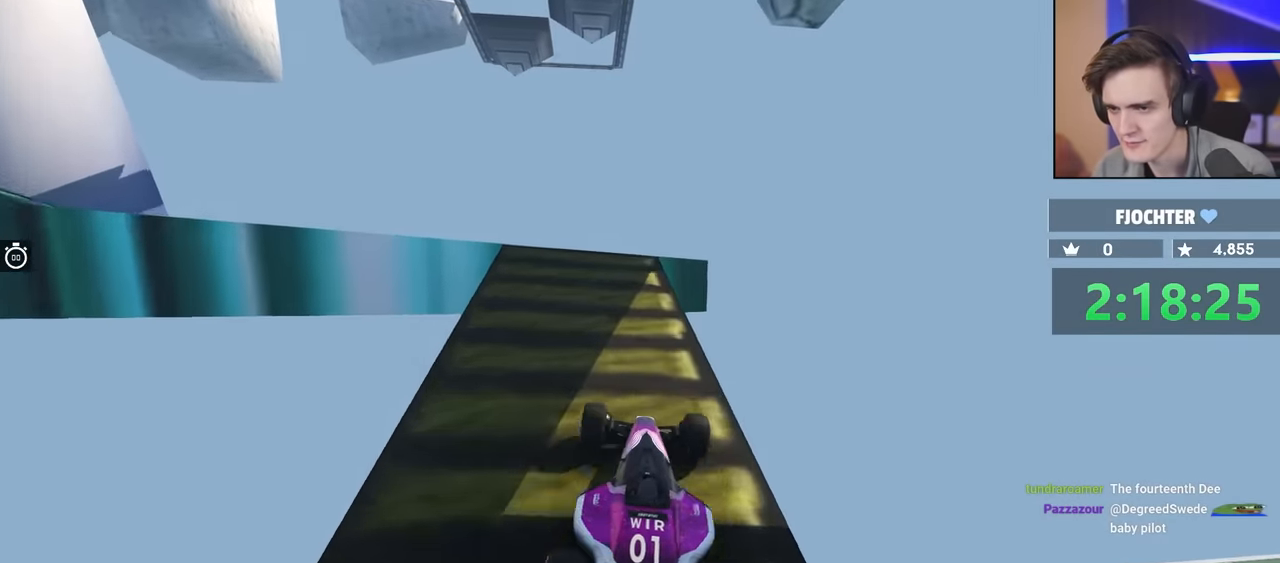
{"keys": ["left", "up"], "events": [[17, "up", "up"], [150, "left", "up"], [333, "left", "down"], [433, "up", "down"]]}
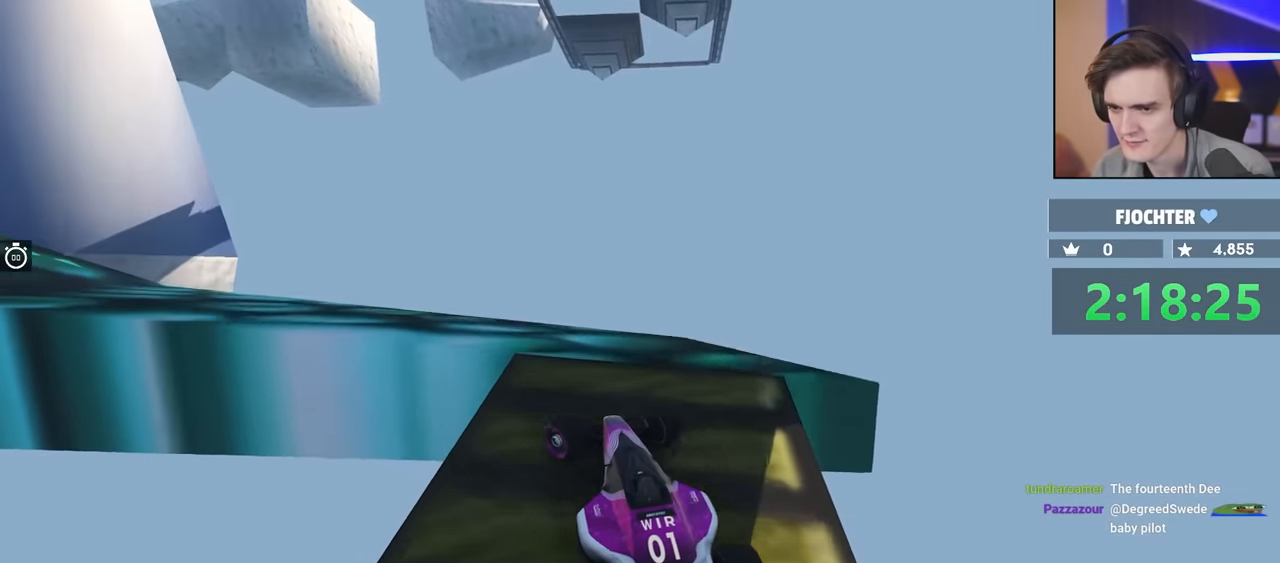
{"keys": ["left", "up"], "events": []}
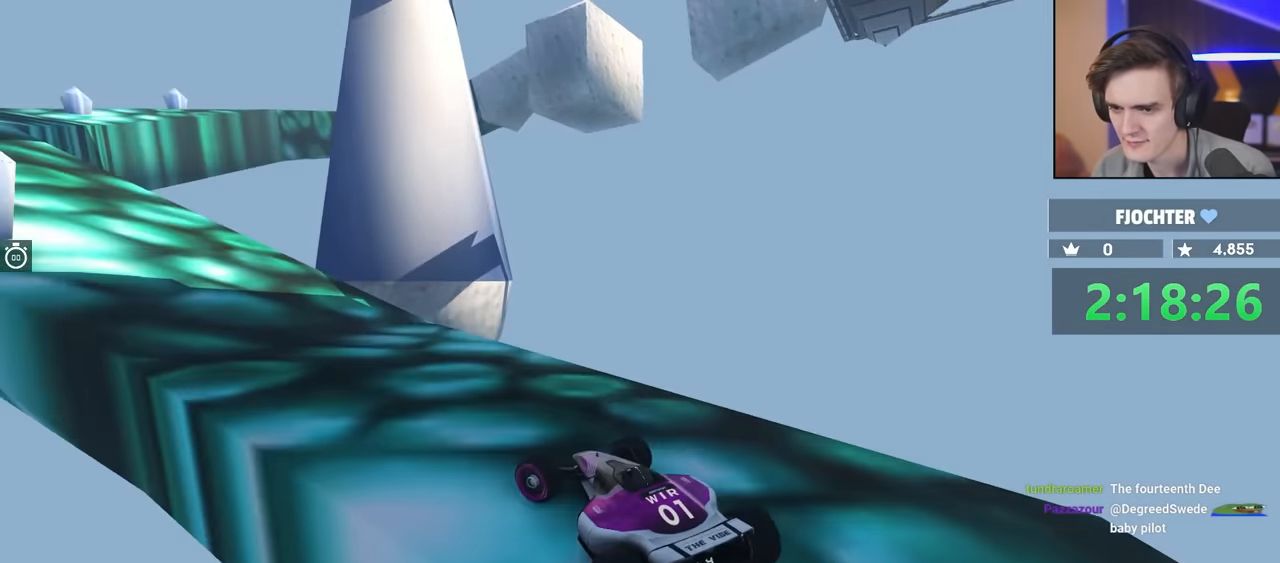
{"keys": ["right", "up"], "events": [[233, "left", "up"], [500, "right", "down"]]}
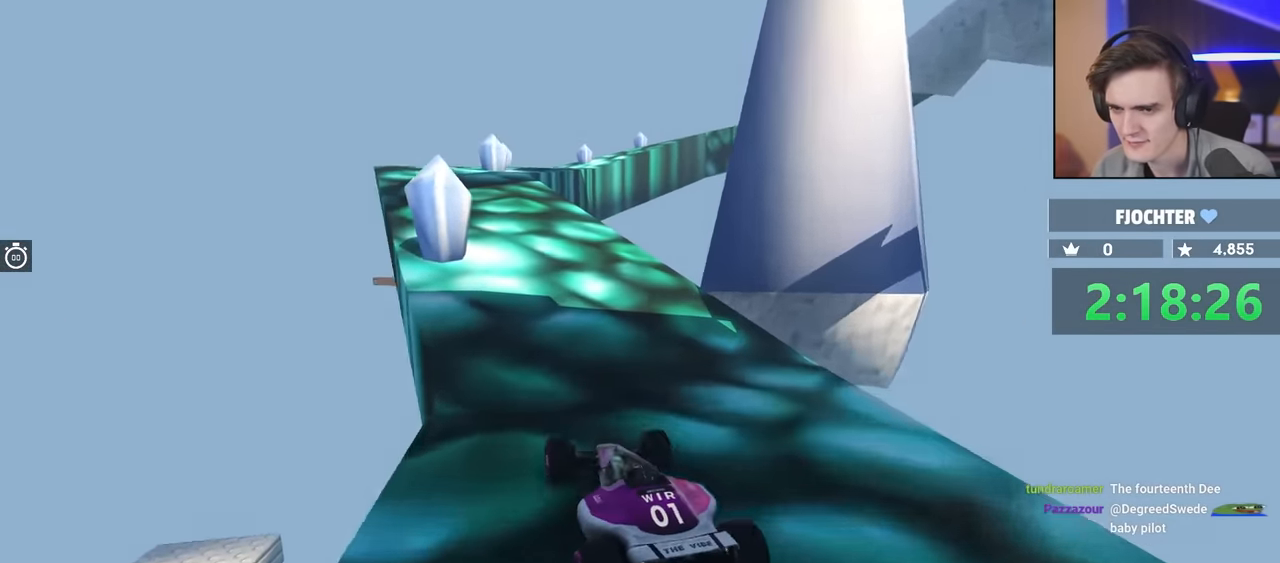
{"keys": ["left", "up"], "events": [[100, "right", "up"], [383, "left", "down"]]}
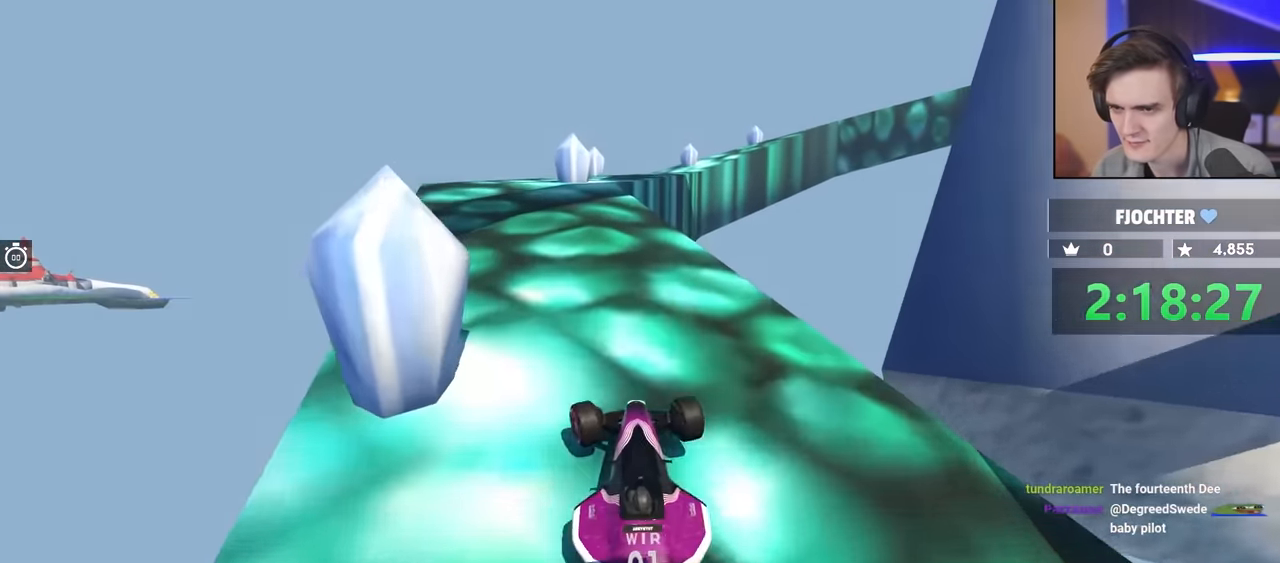
{"keys": ["up"], "events": [[67, "left", "up"], [200, "right", "down"], [333, "right", "up"]]}
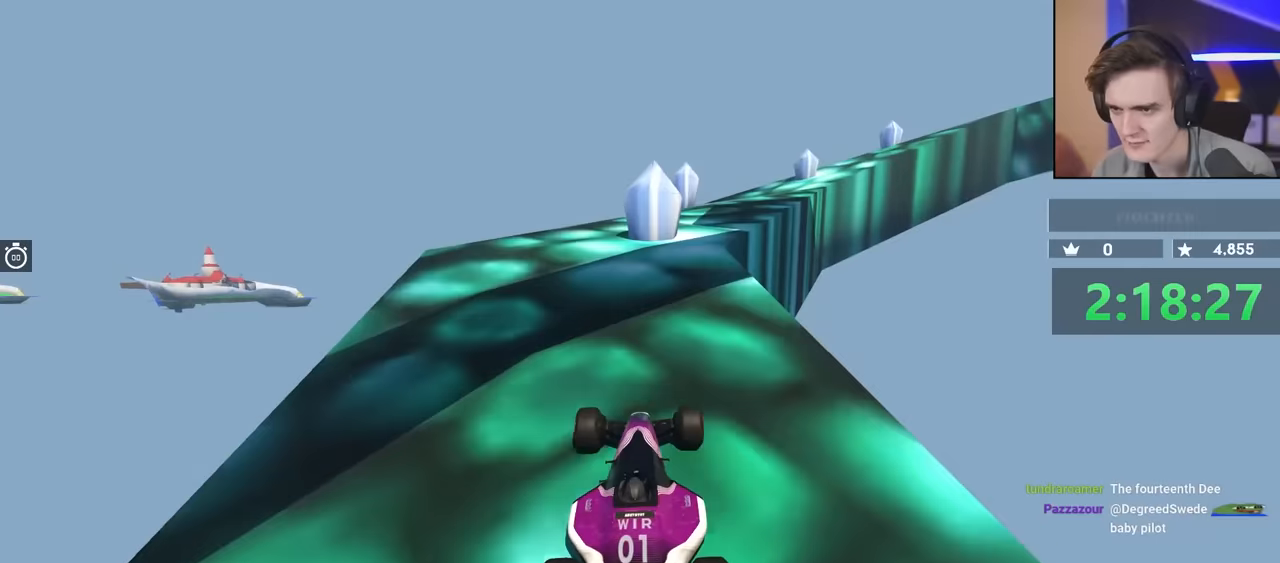
{"keys": ["up"], "events": [[117, "right", "down"], [300, "right", "up"], [400, "left", "down"], [450, "left", "up"]]}
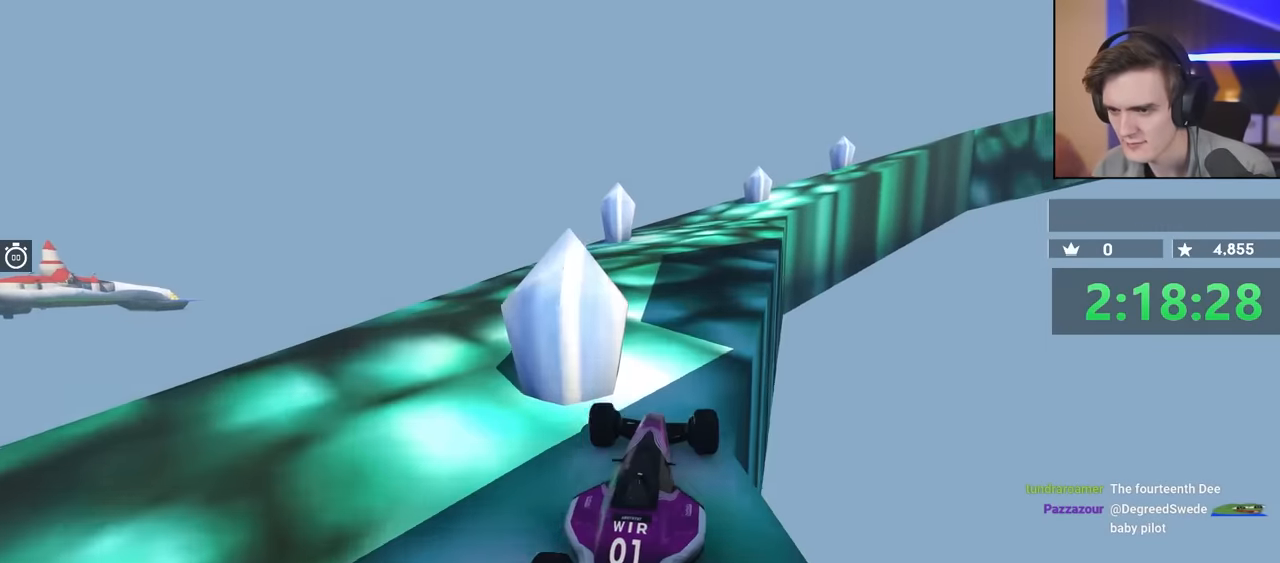
{"keys": ["up"], "events": [[217, "right", "down"], [267, "right", "up"], [367, "left", "down"], [500, "left", "up"]]}
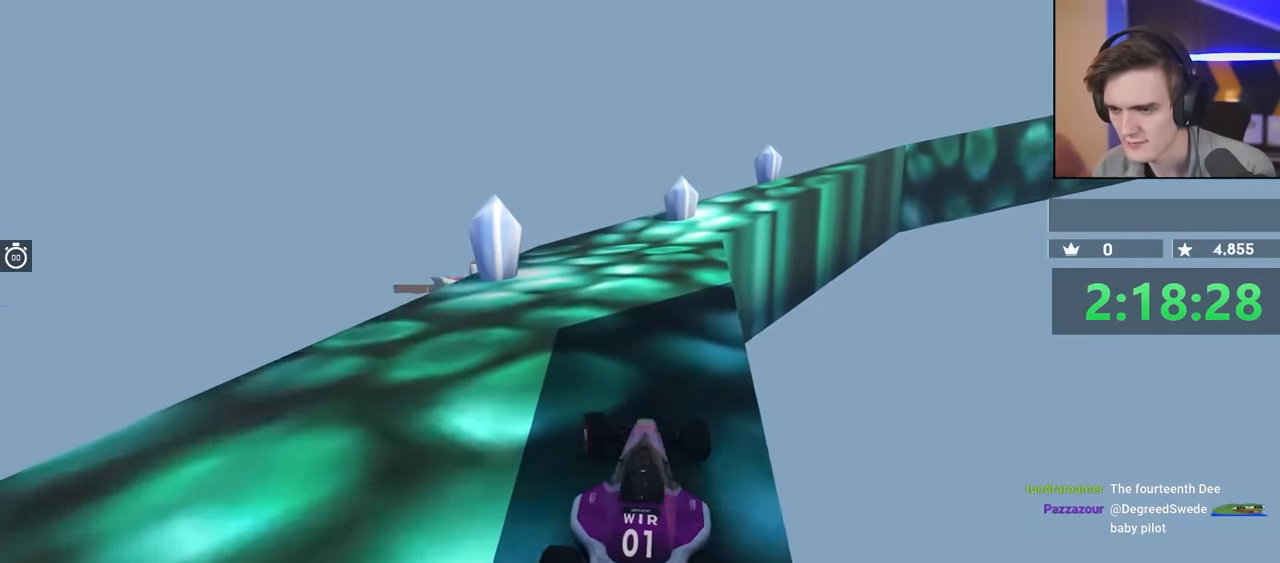
{"keys": ["up"], "events": [[283, "right", "down"], [433, "right", "up"]]}
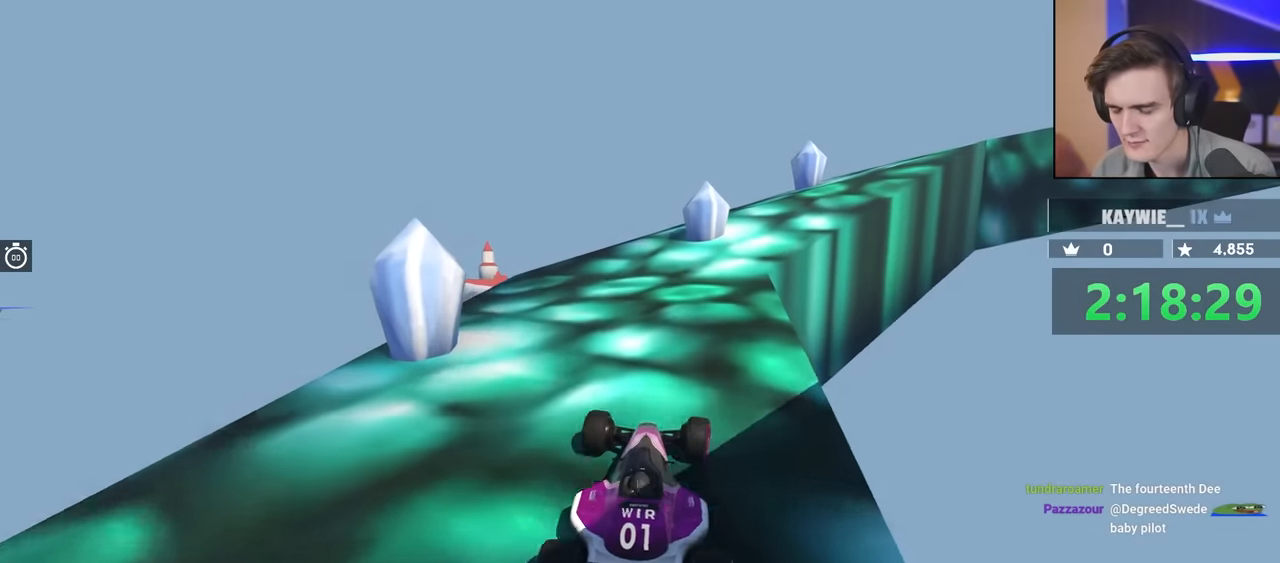
{"keys": ["up"], "events": [[167, "right", "down"], [300, "right", "up"]]}
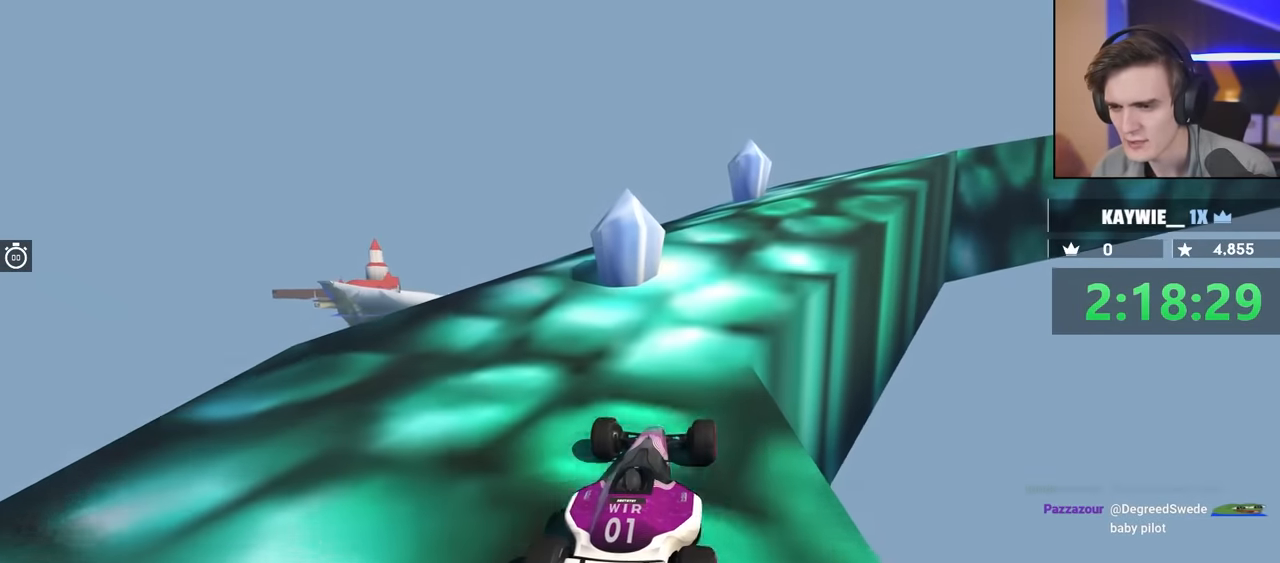
{"keys": ["up"], "events": [[133, "right", "down"], [267, "right", "up"]]}
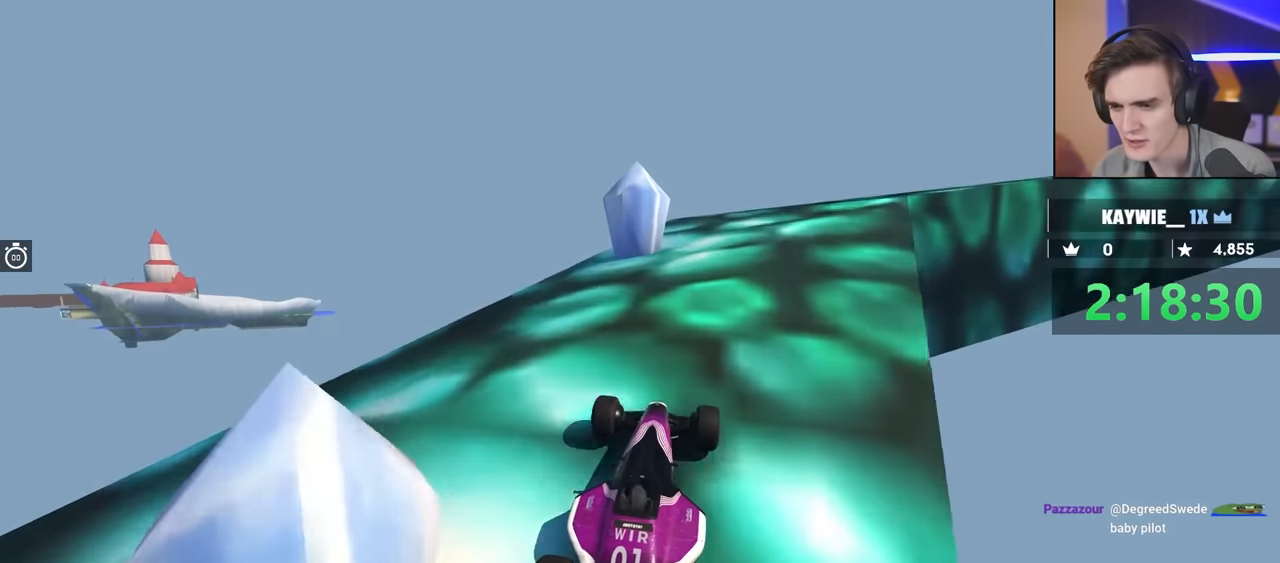
{"keys": ["right", "up"], "events": [[100, "right", "down"], [283, "up", "up"], [383, "up", "down"]]}
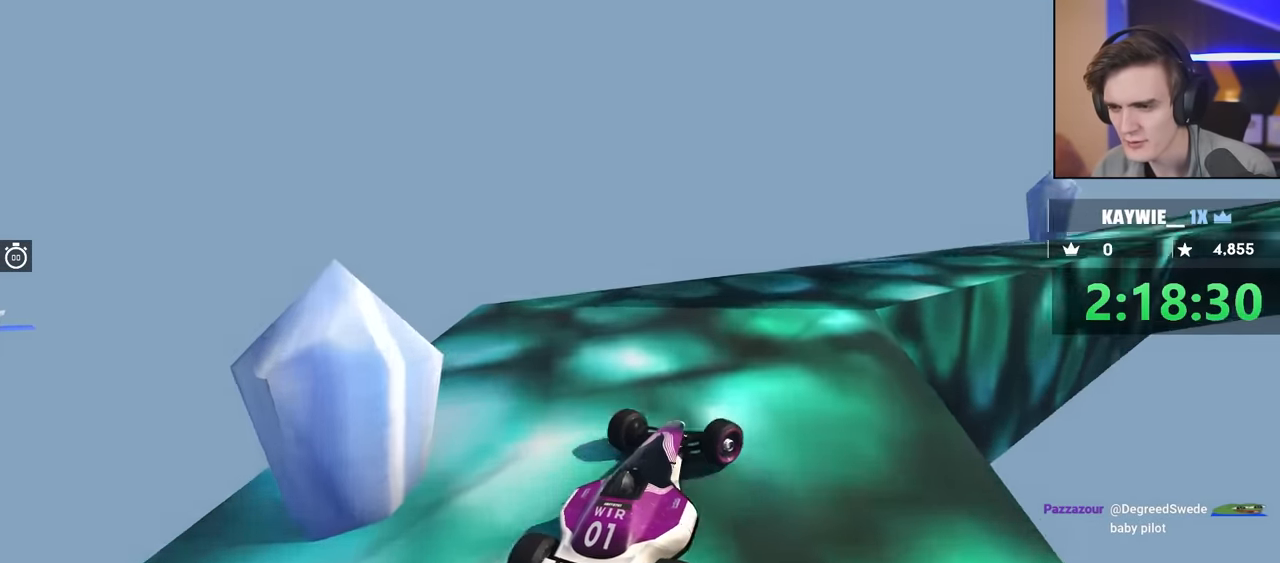
{"keys": ["up"], "events": [[117, "right", "up"]]}
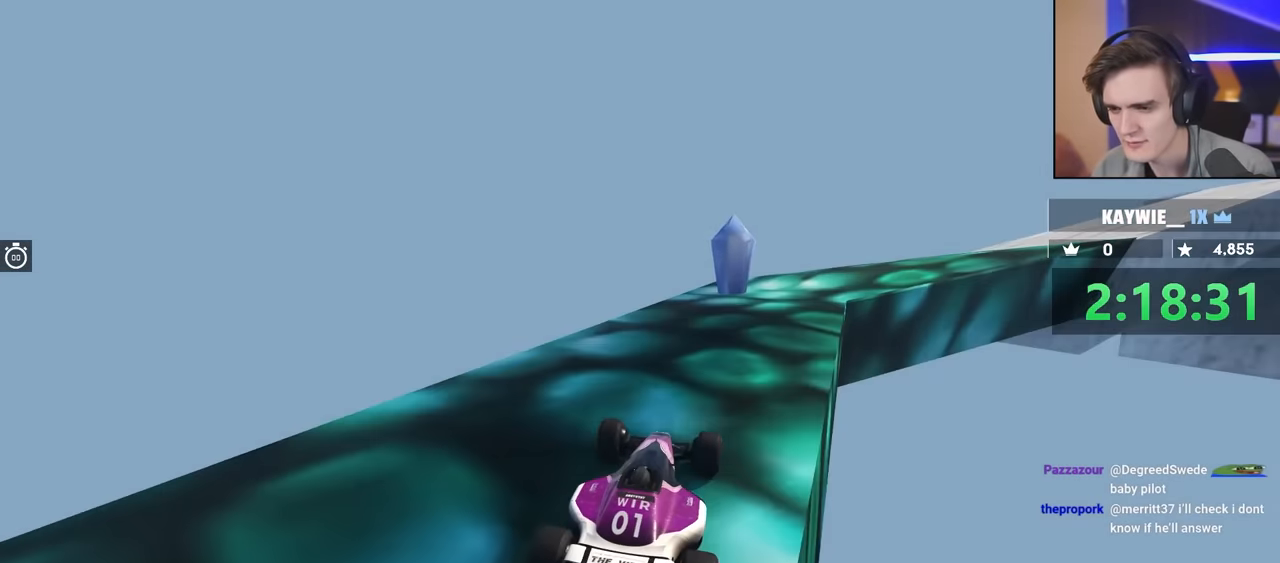
{"keys": ["right", "up"], "events": [[83, "right", "down"], [283, "right", "up"], [483, "right", "down"]]}
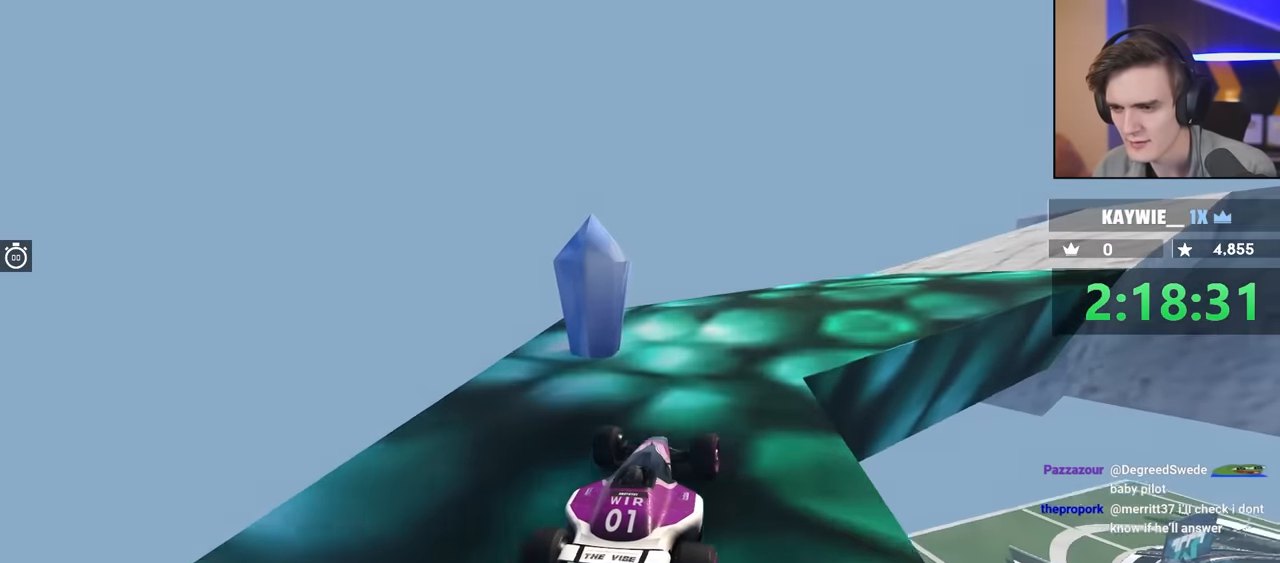
{"keys": ["right", "up"], "events": []}
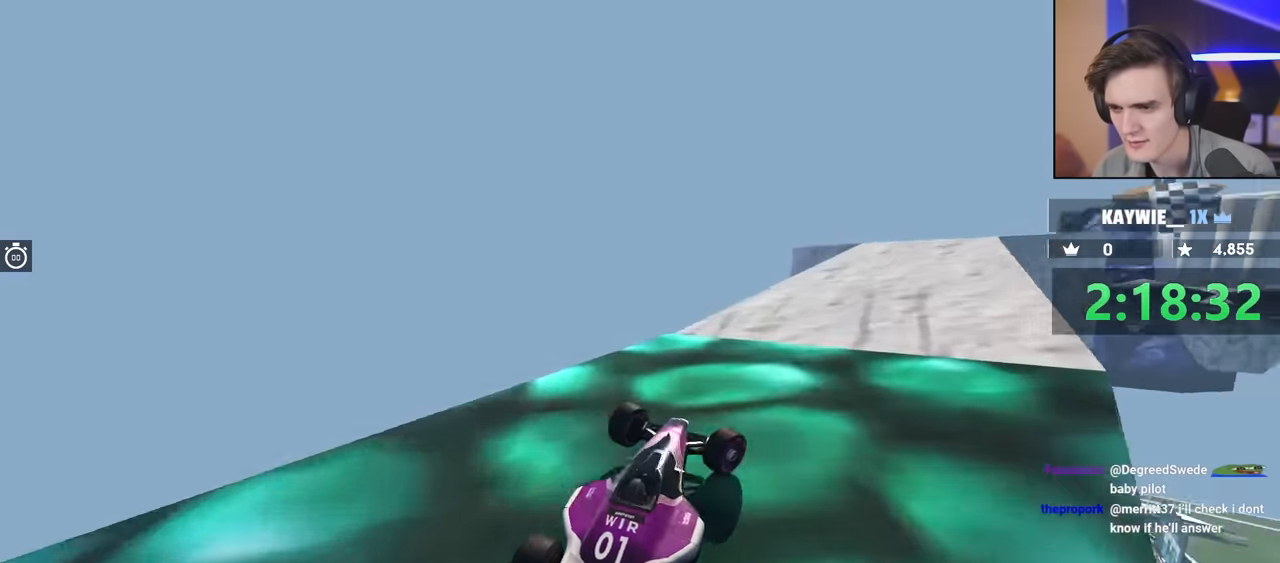
{"keys": ["left", "up"], "events": [[33, "right", "up"], [133, "right", "down"], [183, "right", "up"], [467, "left", "down"]]}